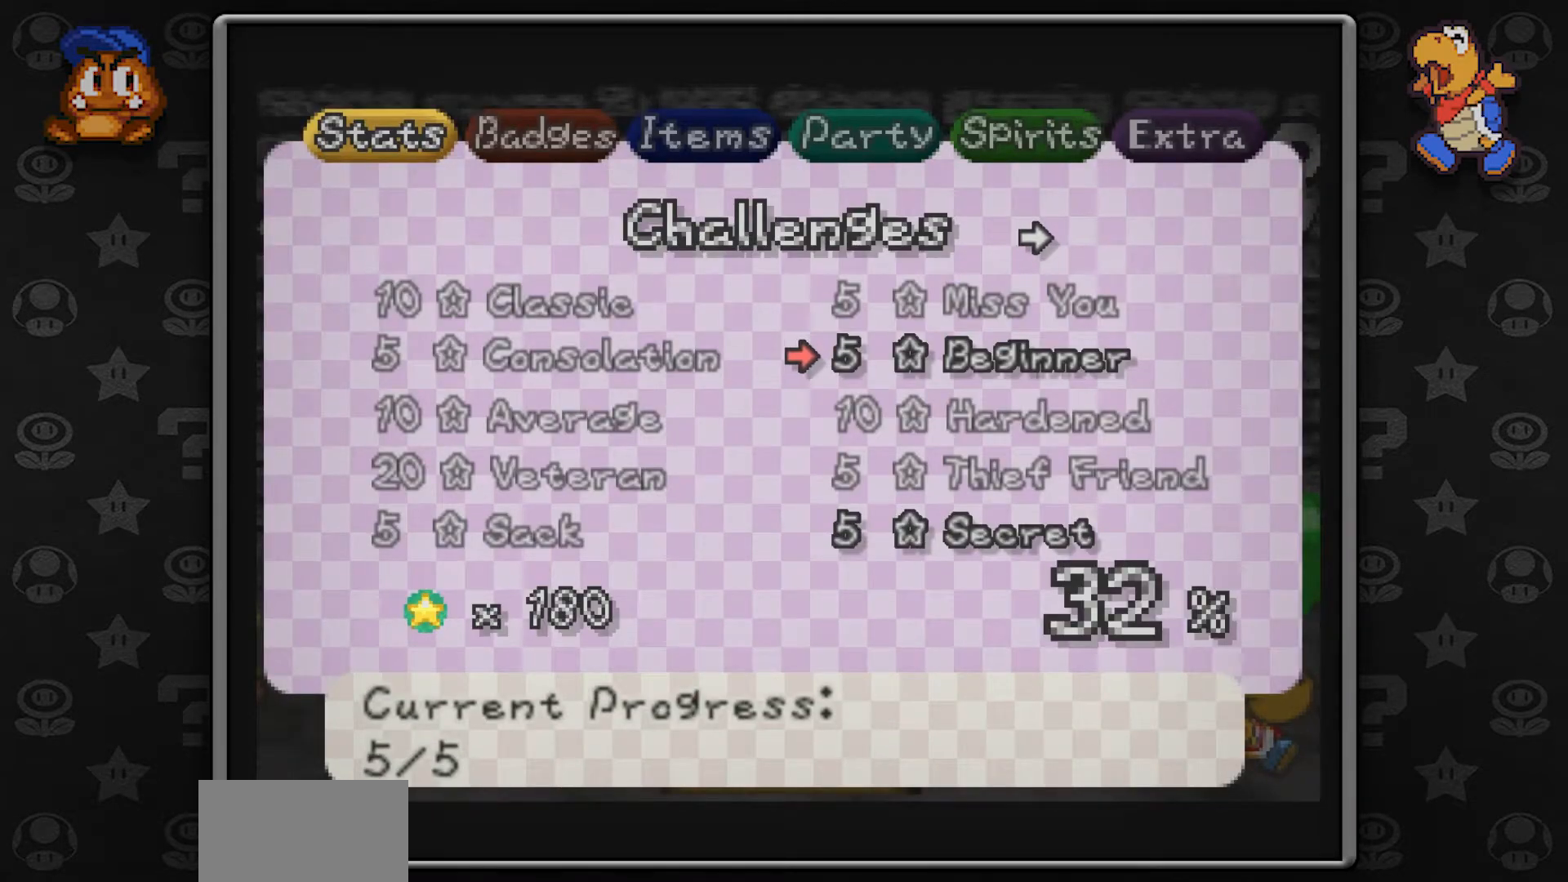
Gameplay with a controller (Nintendo layout); each line is a JSON object with the inputs held at the frame after it (dt_ms = milliseconds from this image to that frame). "button_events" lists button changes between this image and that frame as [ms after this image, input, new state], when the widget could be followed in between (sticks are given only as held states). Not read: L1 L3 R3.
{"dt_ms": 500, "buttons": [], "left_stick": "center", "button_events": [[67, "C_UP", "down"], [300, "C_LEFT", "down"], [317, "C_LEFT", "up"], [317, "C_UP", "up"]]}
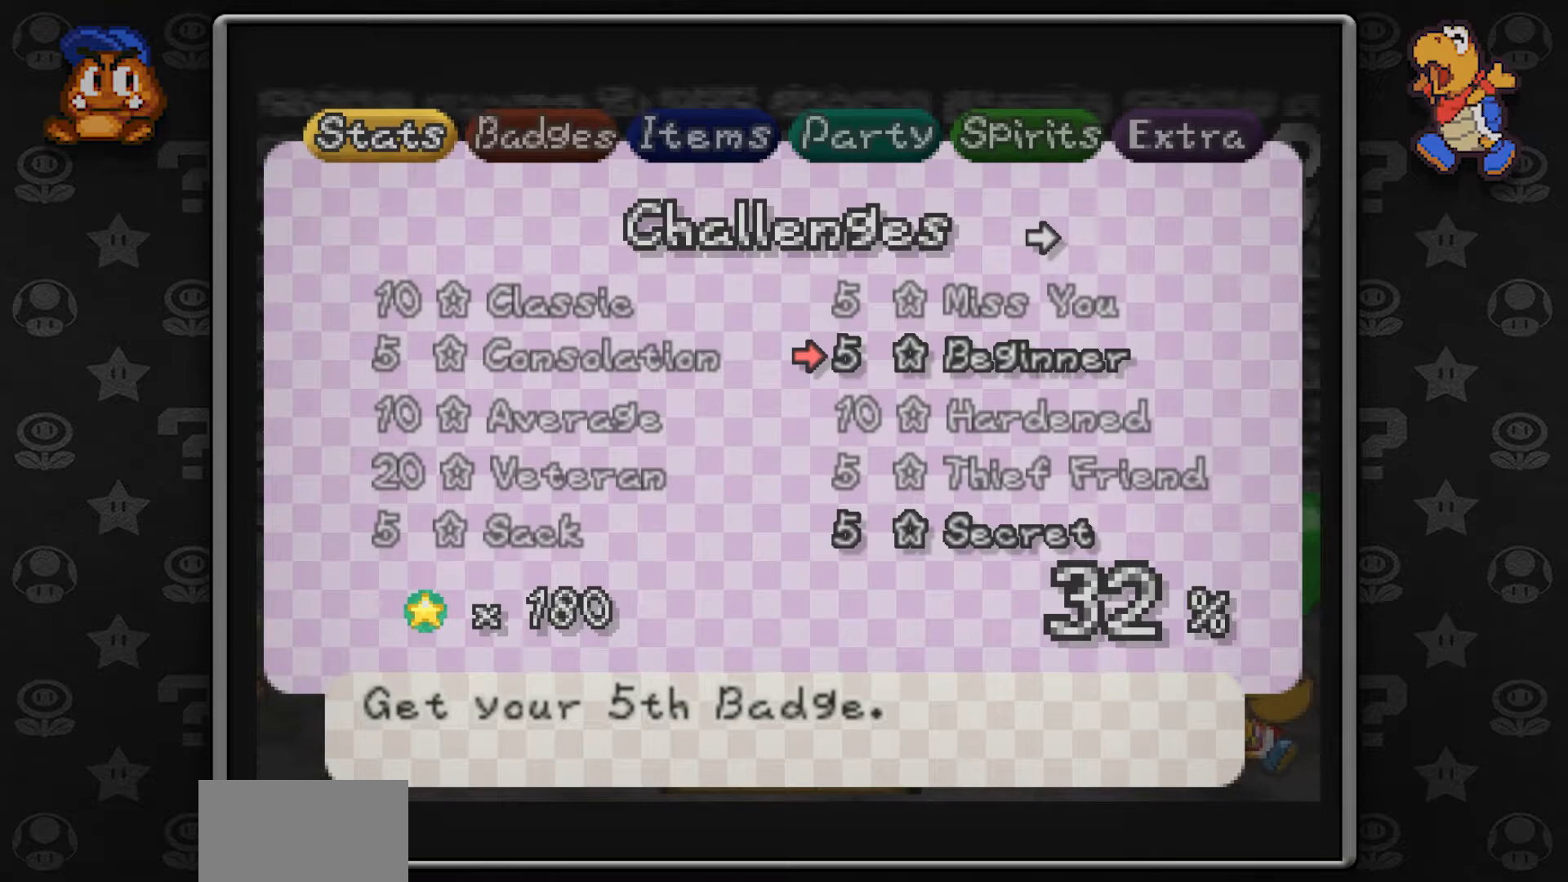
{"dt_ms": 500, "buttons": ["C_LEFT", "C_UP"], "left_stick": "center", "button_events": [[100, "C_UP", "down"], [200, "C_LEFT", "down"], [233, "C_UP", "up"], [267, "C_LEFT", "up"], [417, "C_UP", "down"], [450, "C_LEFT", "down"]]}
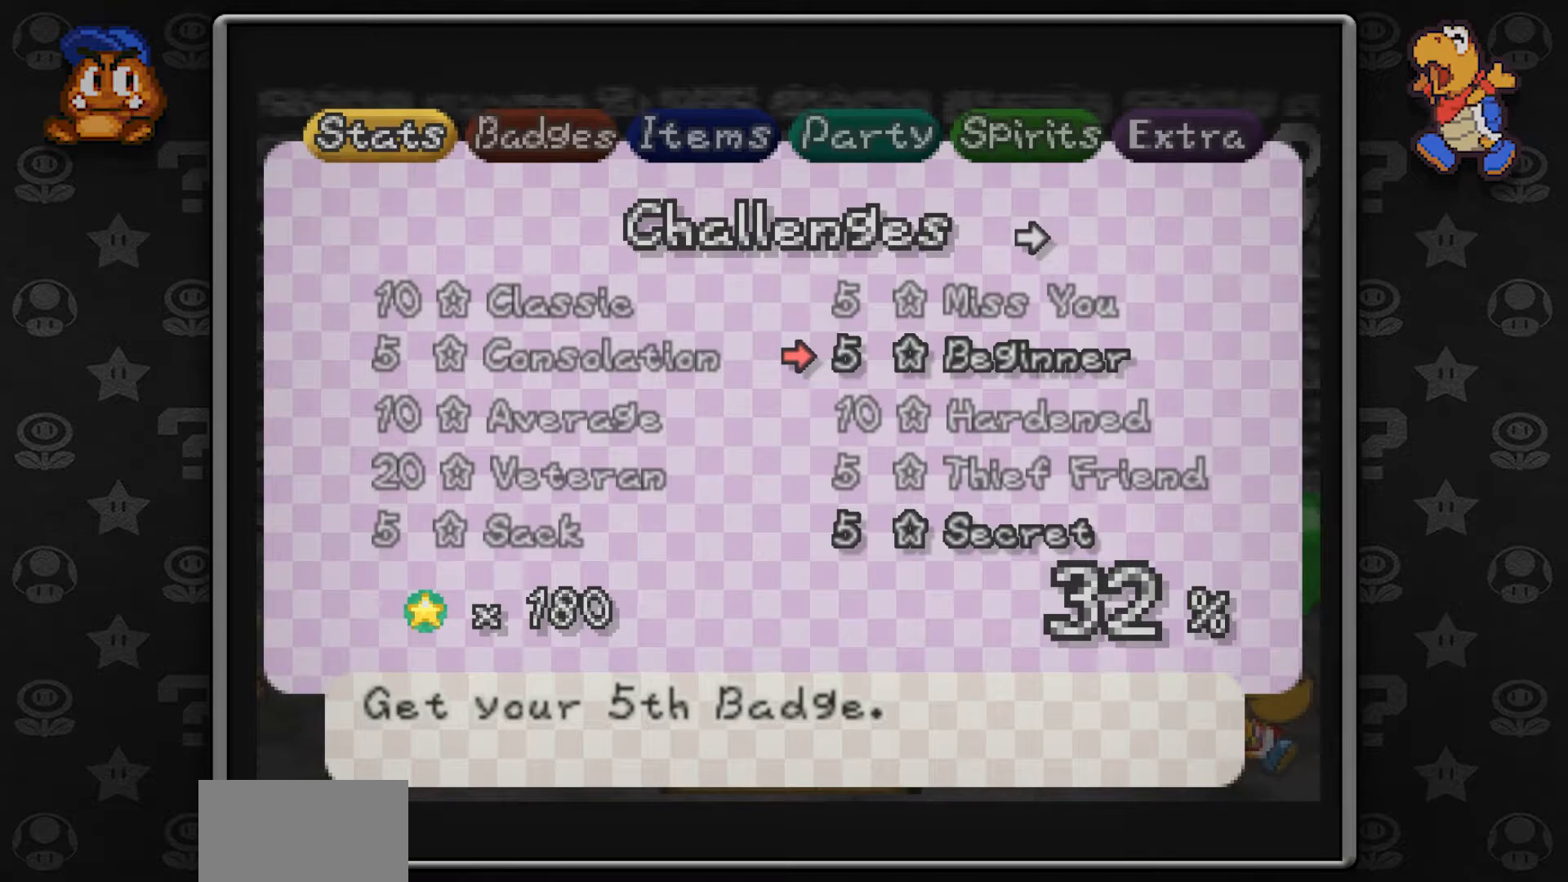
{"dt_ms": 500, "buttons": [], "left_stick": "center", "button_events": [[133, "C_UP", "up"], [167, "C_LEFT", "up"], [217, "C_DOWN", "down"], [350, "C_LEFT", "down"], [467, "C_LEFT", "up"], [500, "C_DOWN", "up"]]}
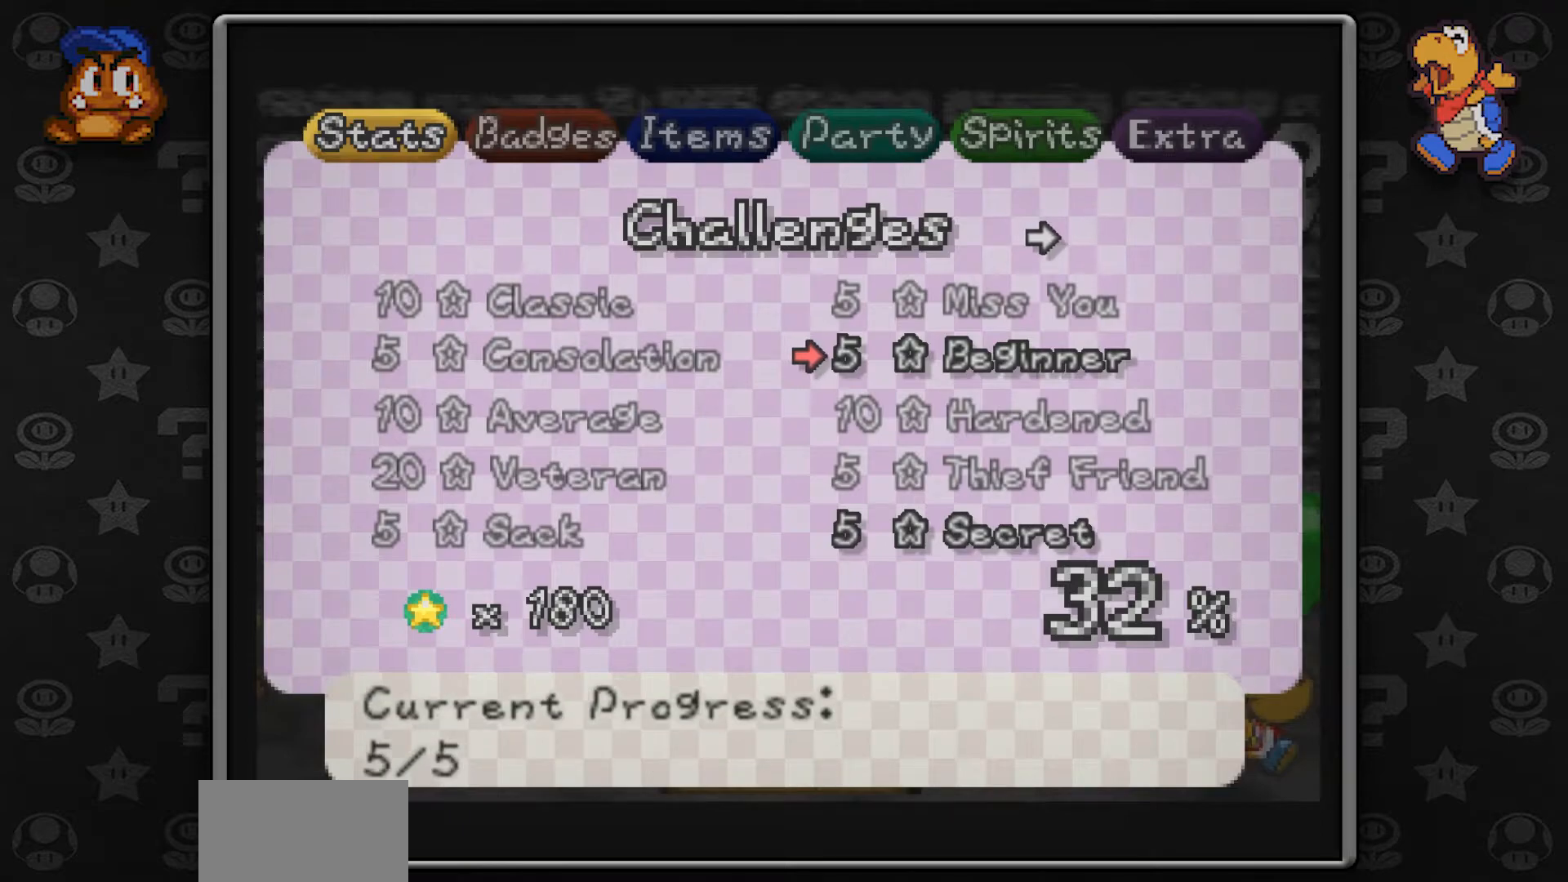
{"dt_ms": 500, "buttons": [], "left_stick": "center", "button_events": [[267, "C_UP", "down"], [417, "C_UP", "up"]]}
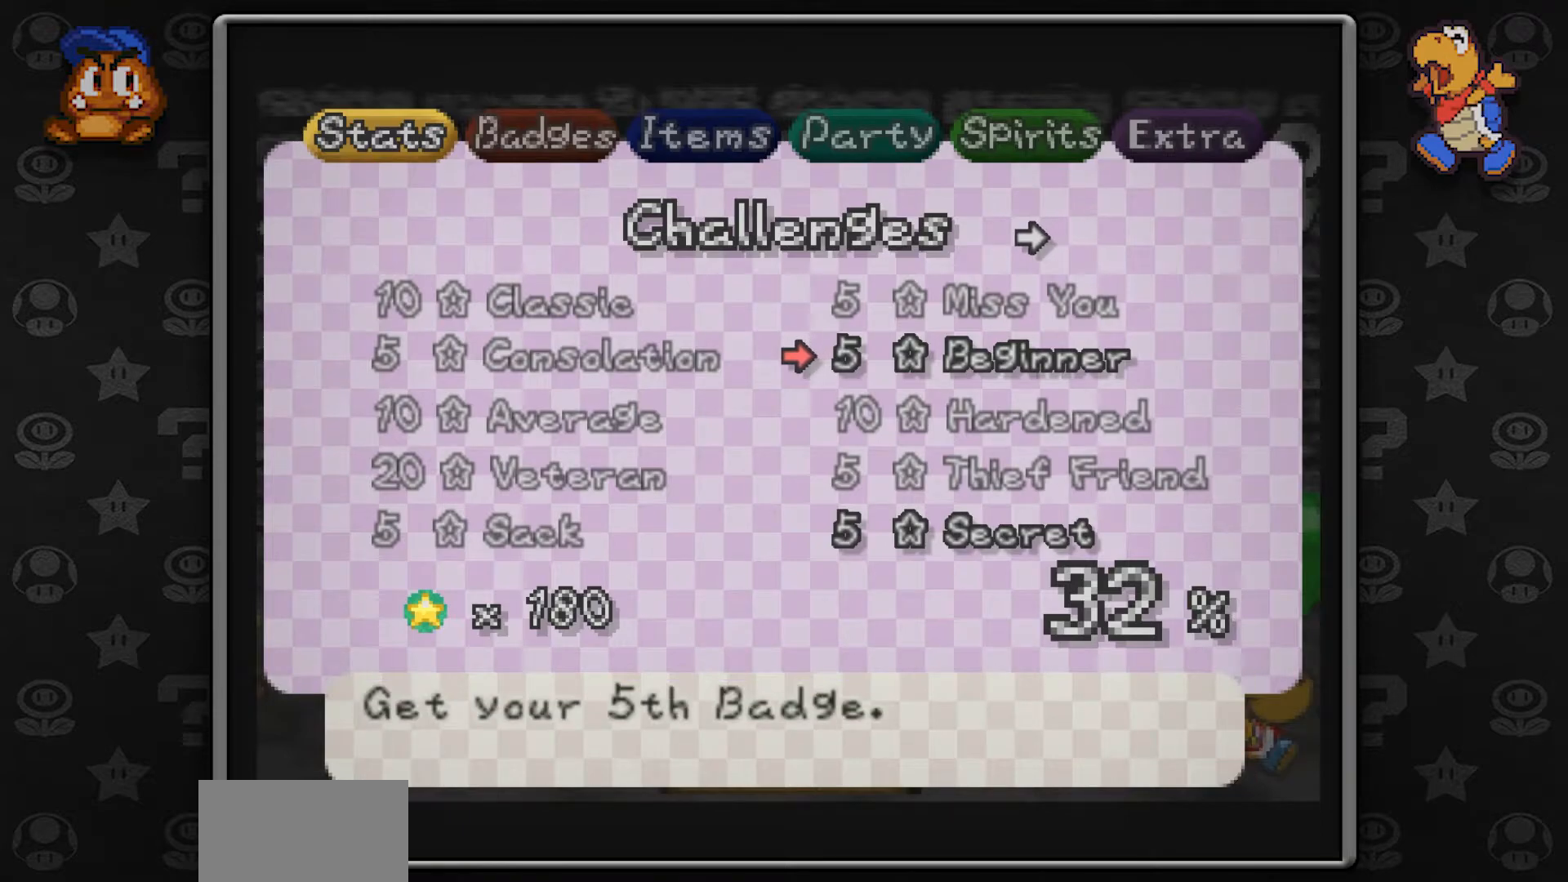
{"dt_ms": 500, "buttons": [], "left_stick": "center", "button_events": [[233, "C_DOWN", "down"], [483, "C_DOWN", "up"]]}
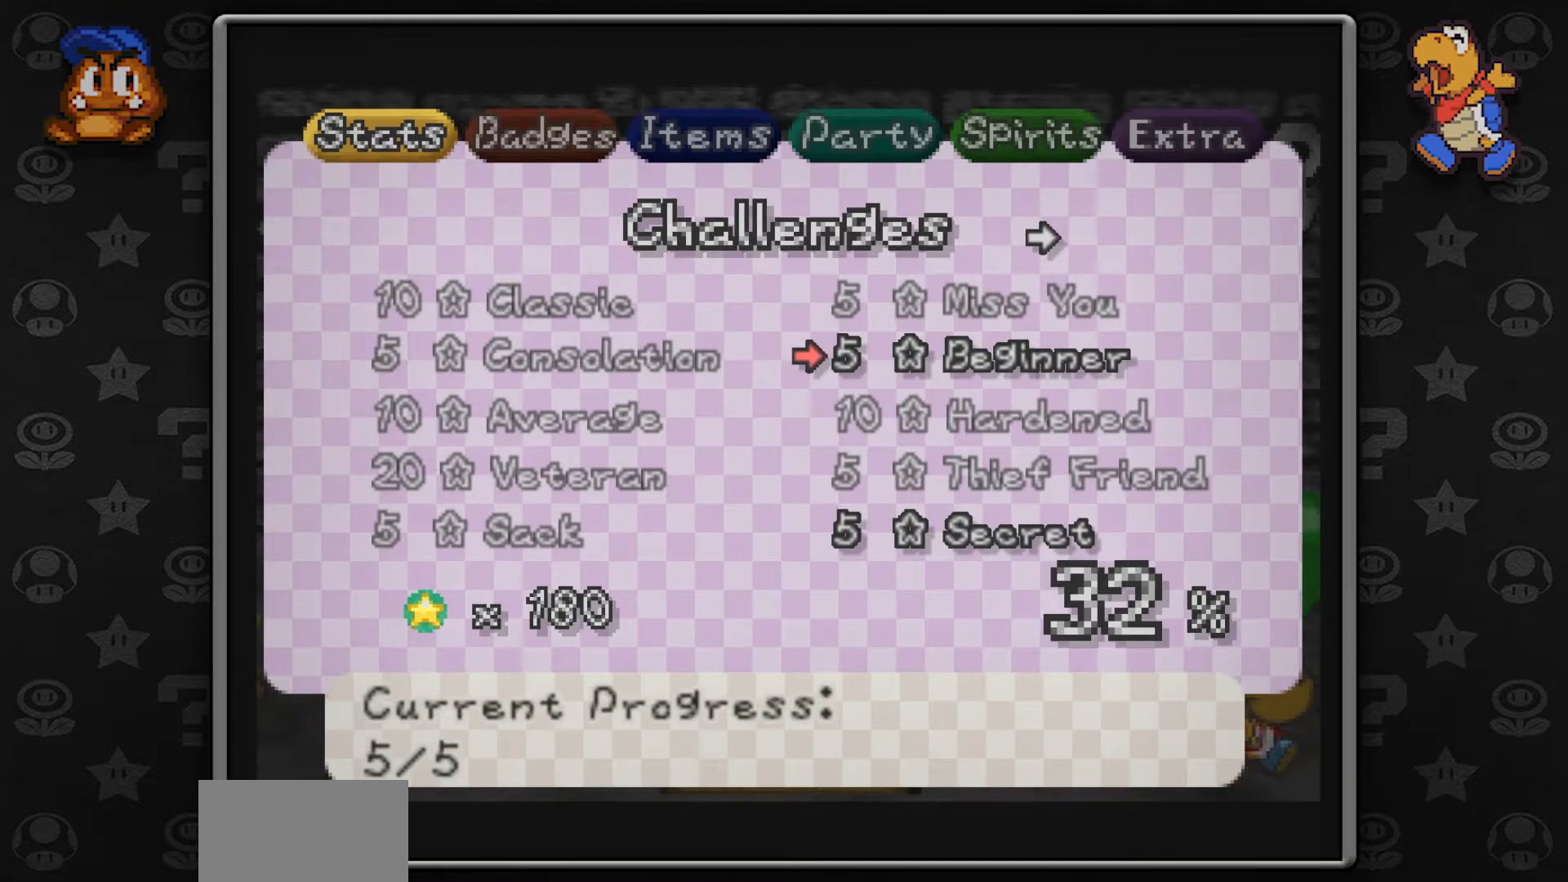
{"dt_ms": 500, "buttons": ["B"], "left_stick": "center", "button_events": [[483, "B", "down"]]}
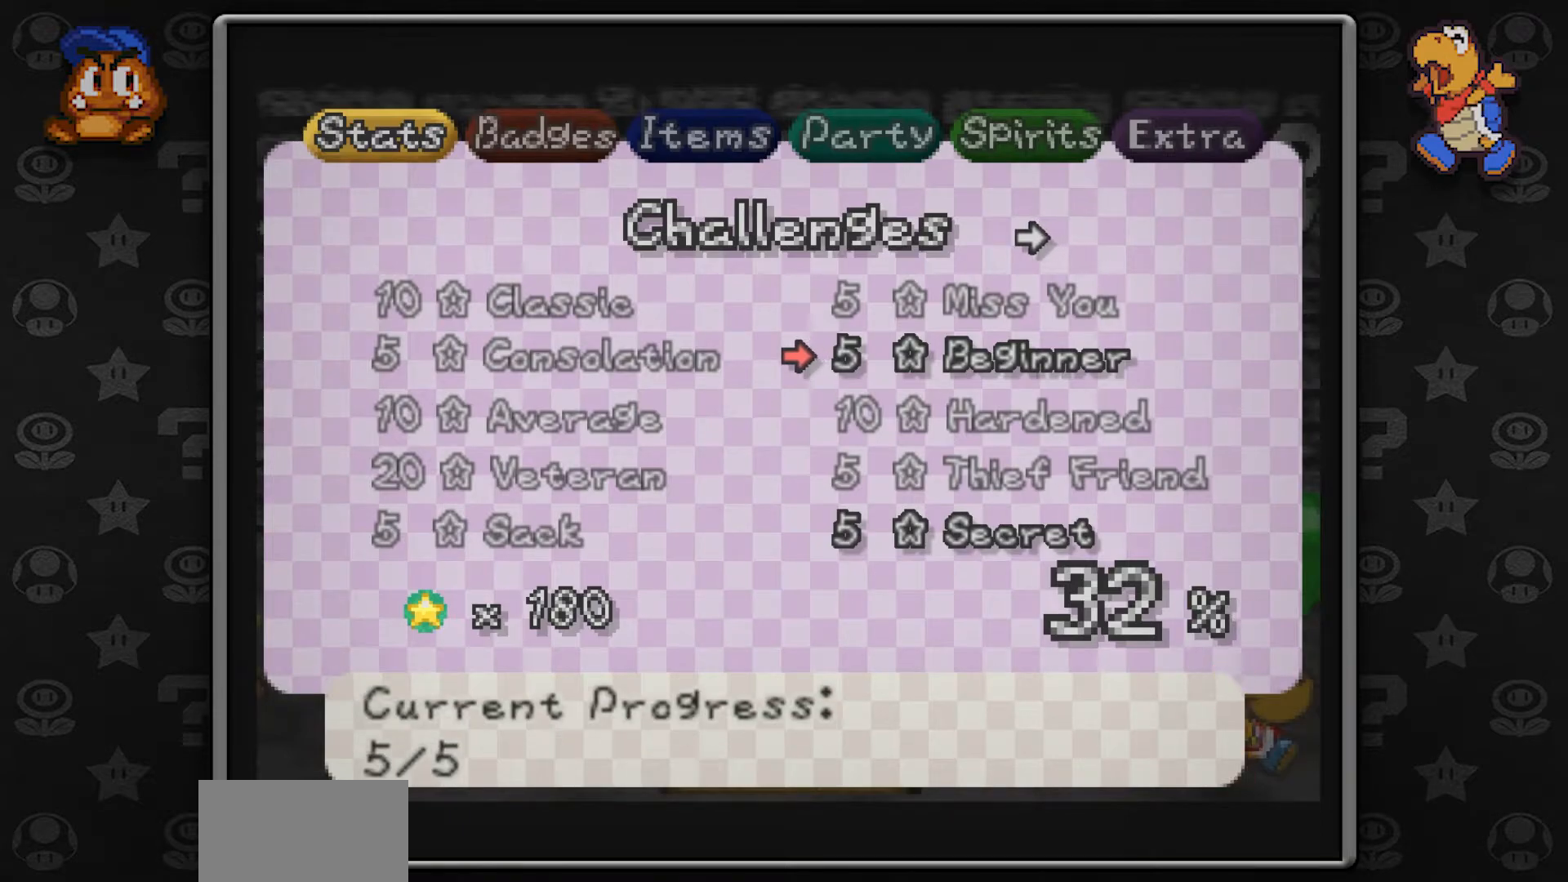
{"dt_ms": 500, "buttons": ["B"], "left_stick": "center", "button_events": [[100, "B", "up"], [450, "B", "down"]]}
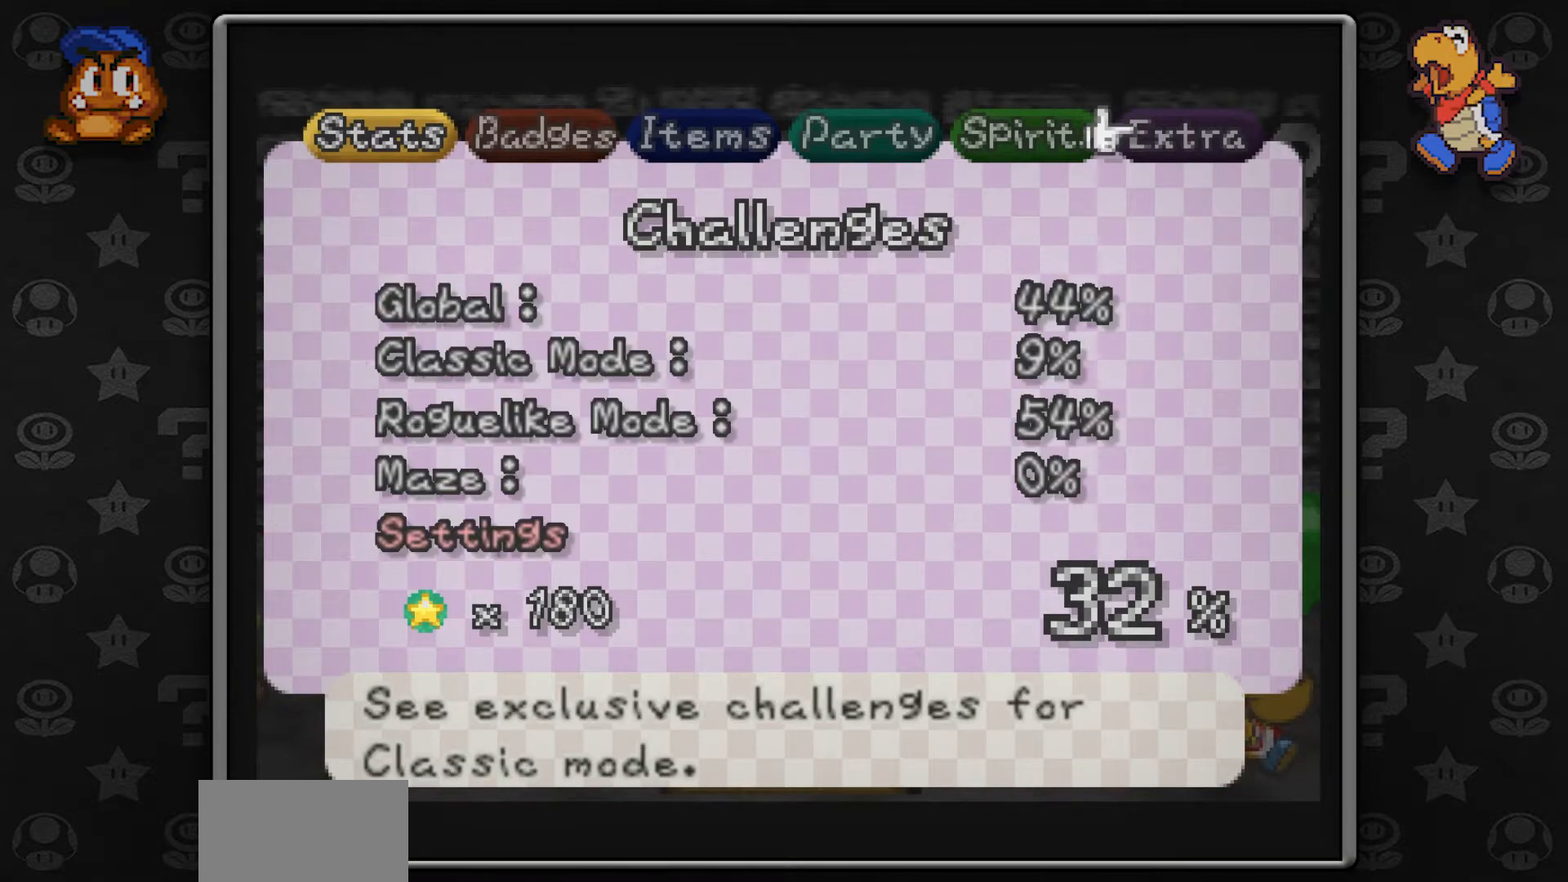
{"dt_ms": 500, "buttons": [], "left_stick": "center", "button_events": [[83, "B", "up"]]}
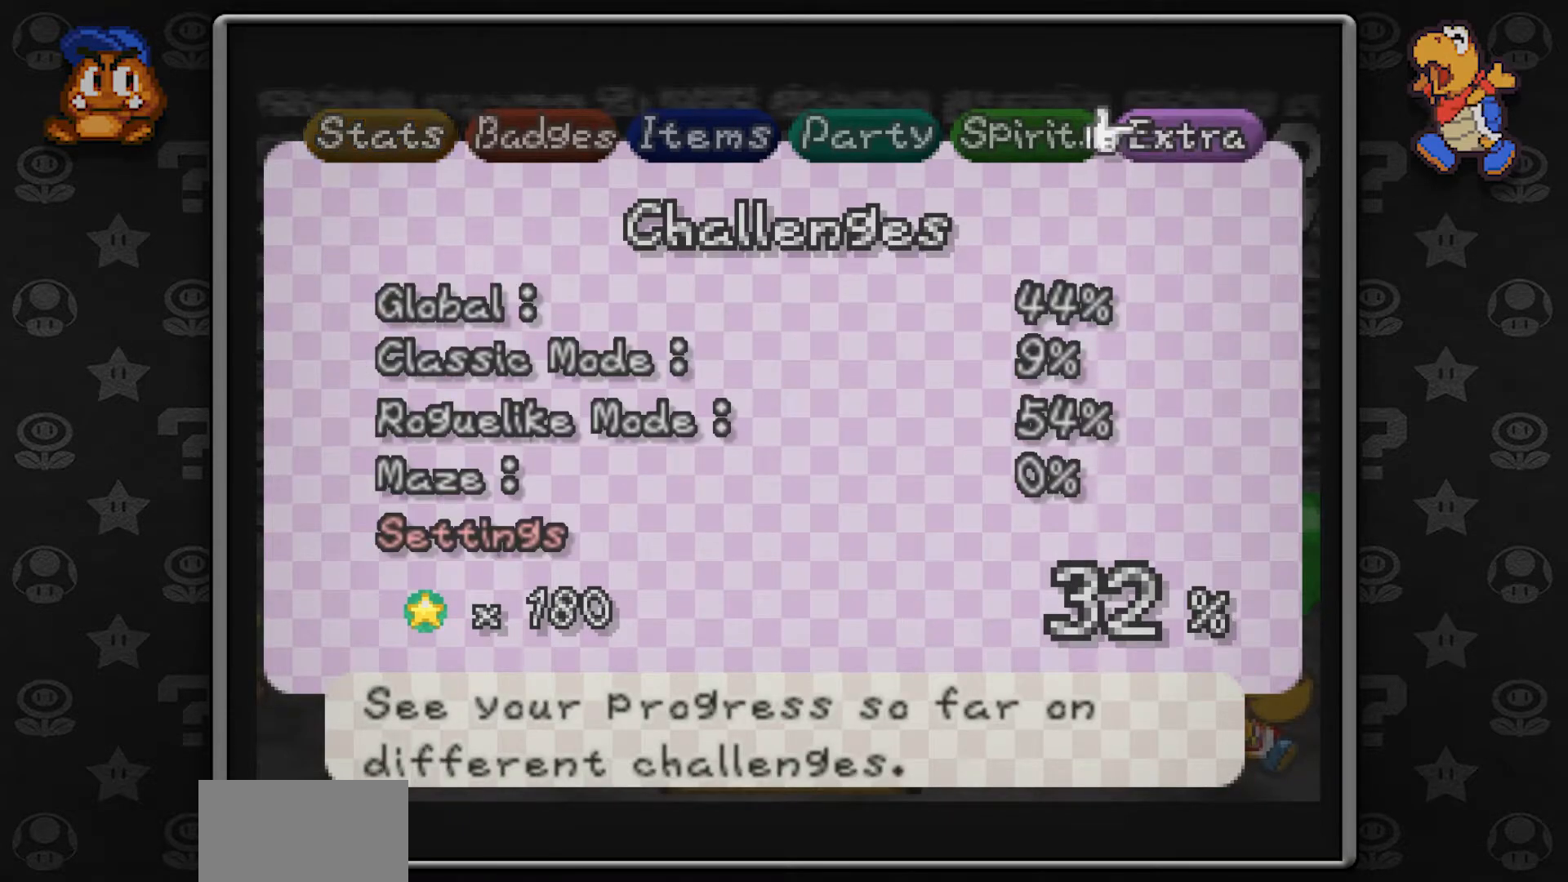
{"dt_ms": 500, "buttons": [], "left_stick": "center", "button_events": [[317, "A", "down"], [450, "A", "up"]]}
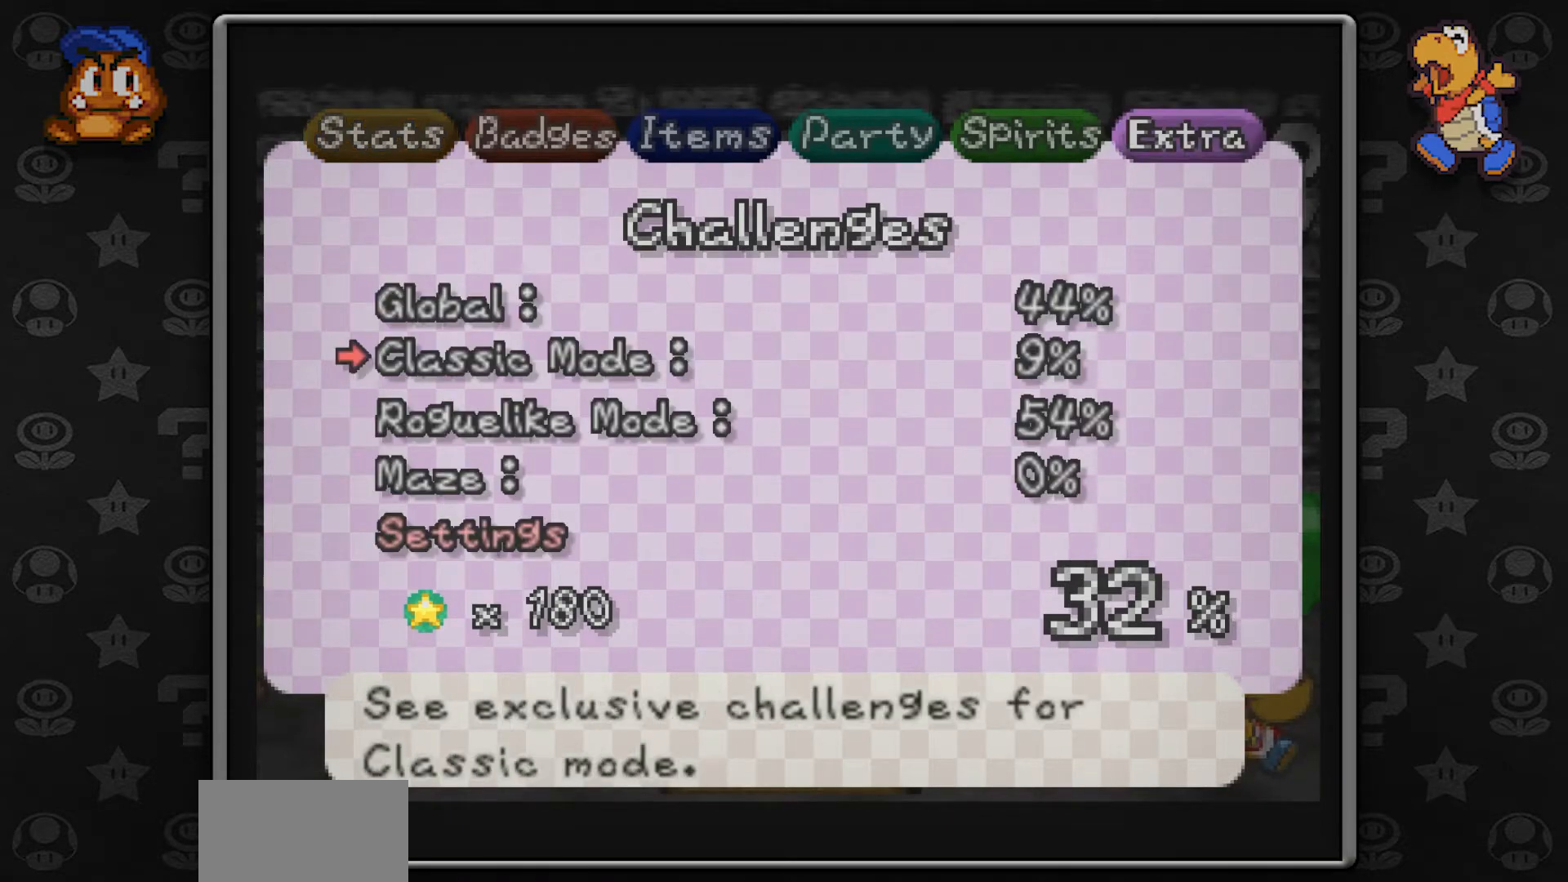
{"dt_ms": 500, "buttons": [], "left_stick": "center", "button_events": []}
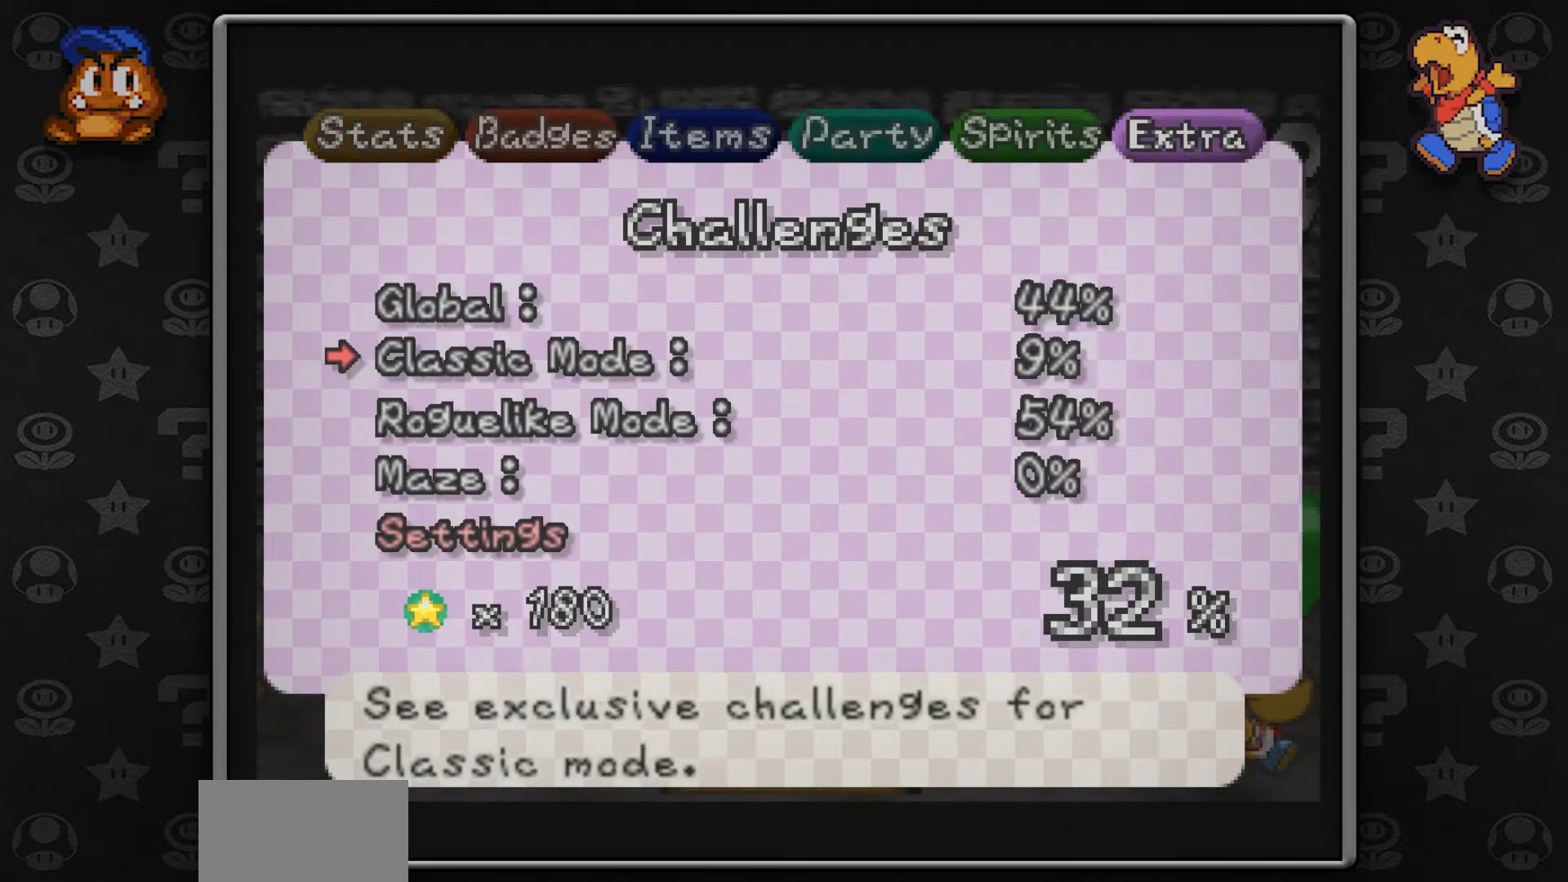
{"dt_ms": 500, "buttons": [], "left_stick": "up", "button_events": []}
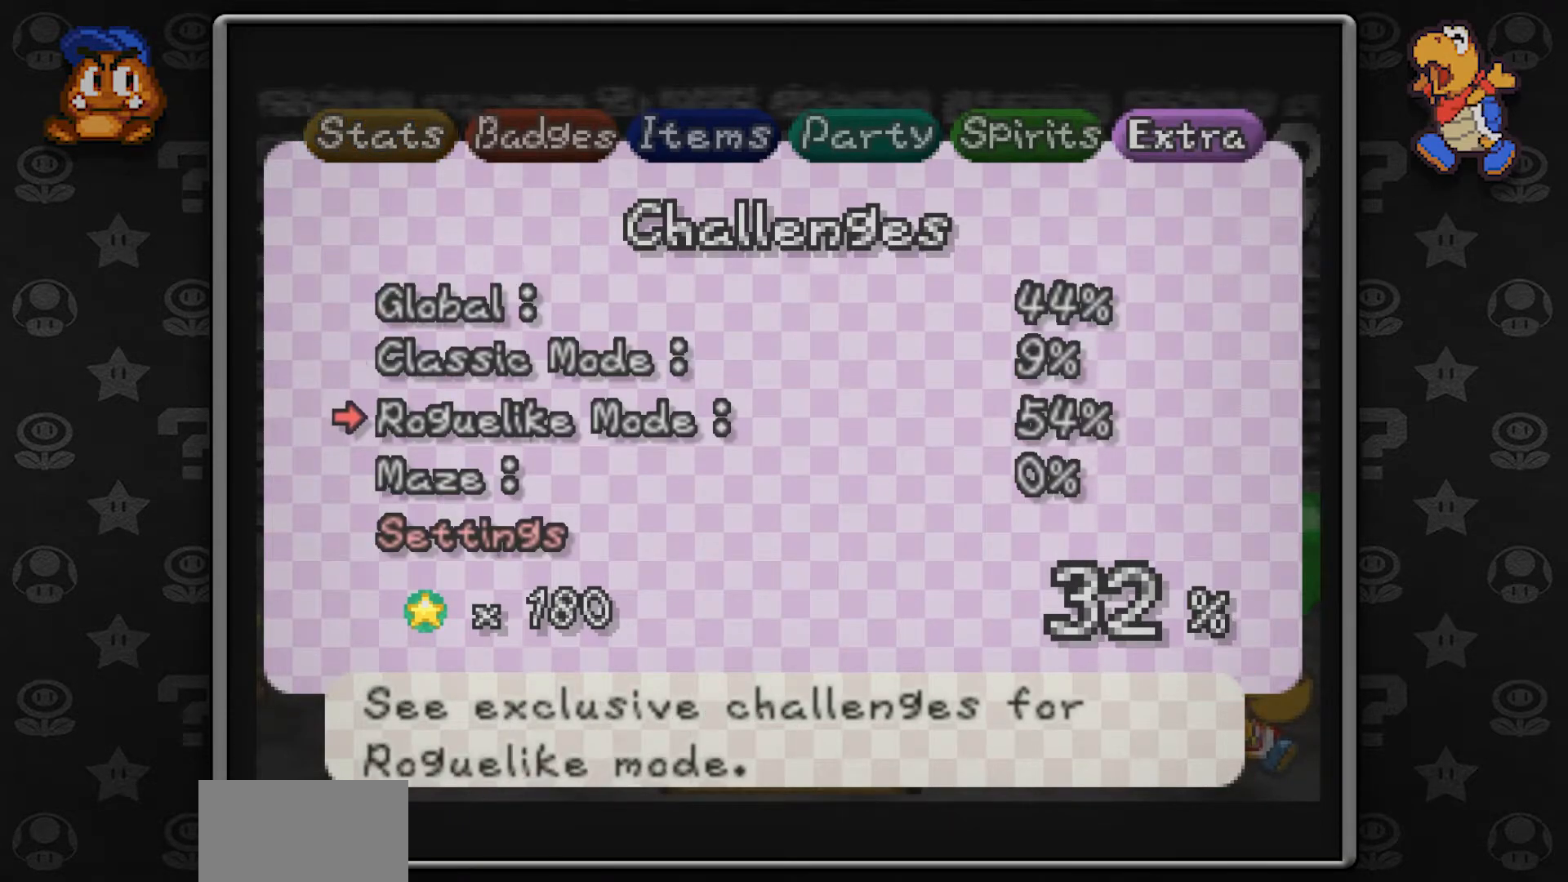
{"dt_ms": 500, "buttons": [], "left_stick": "center", "button_events": []}
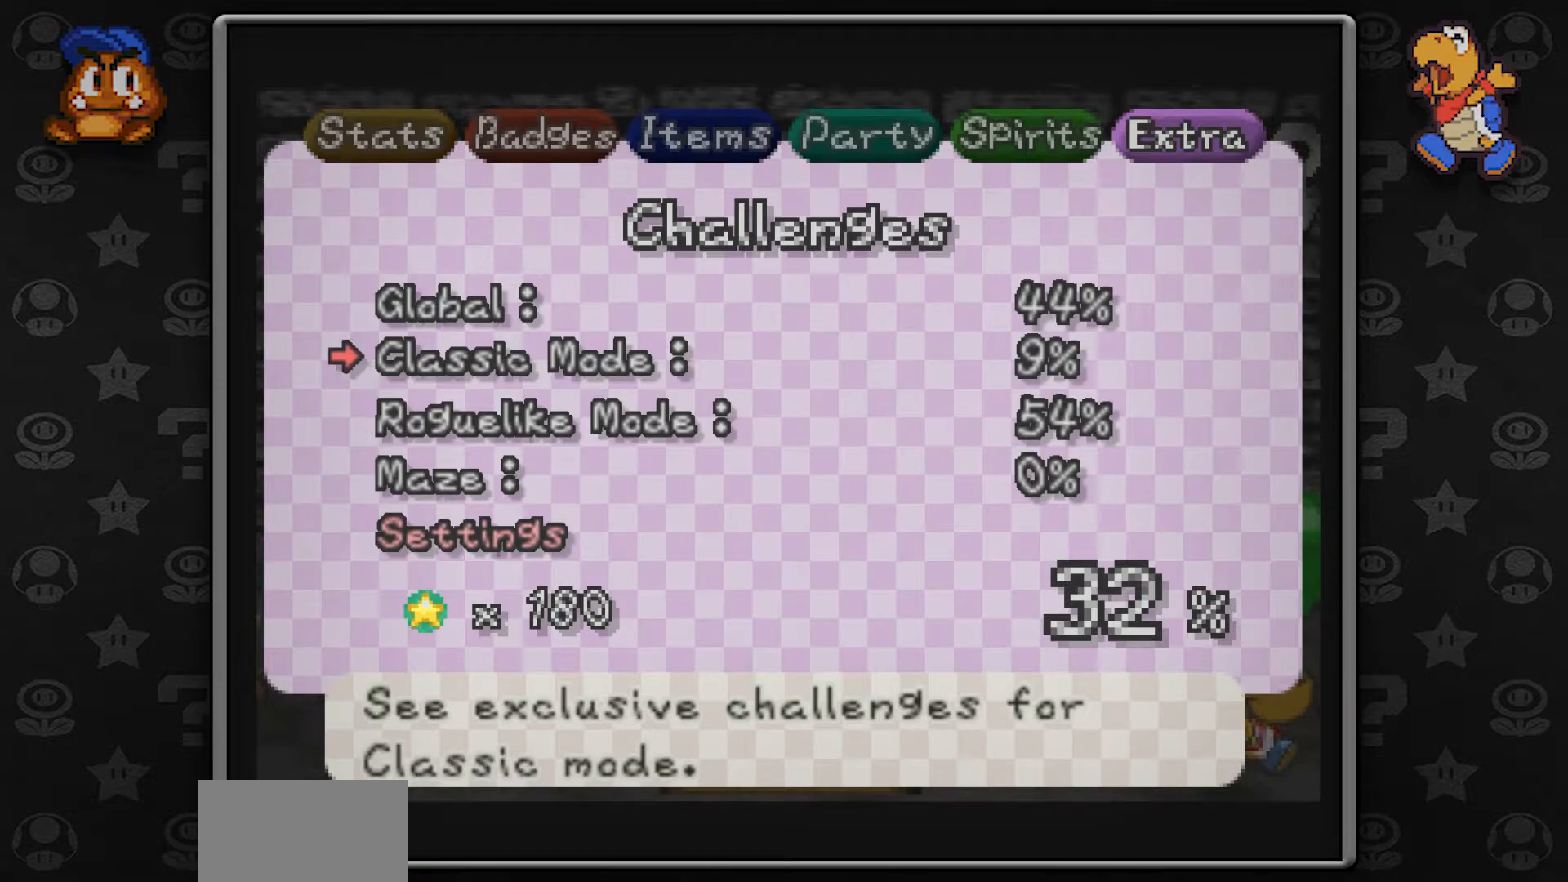
{"dt_ms": 500, "buttons": ["B"], "left_stick": "center", "button_events": [[133, "B", "down"], [250, "B", "up"], [433, "B", "down"]]}
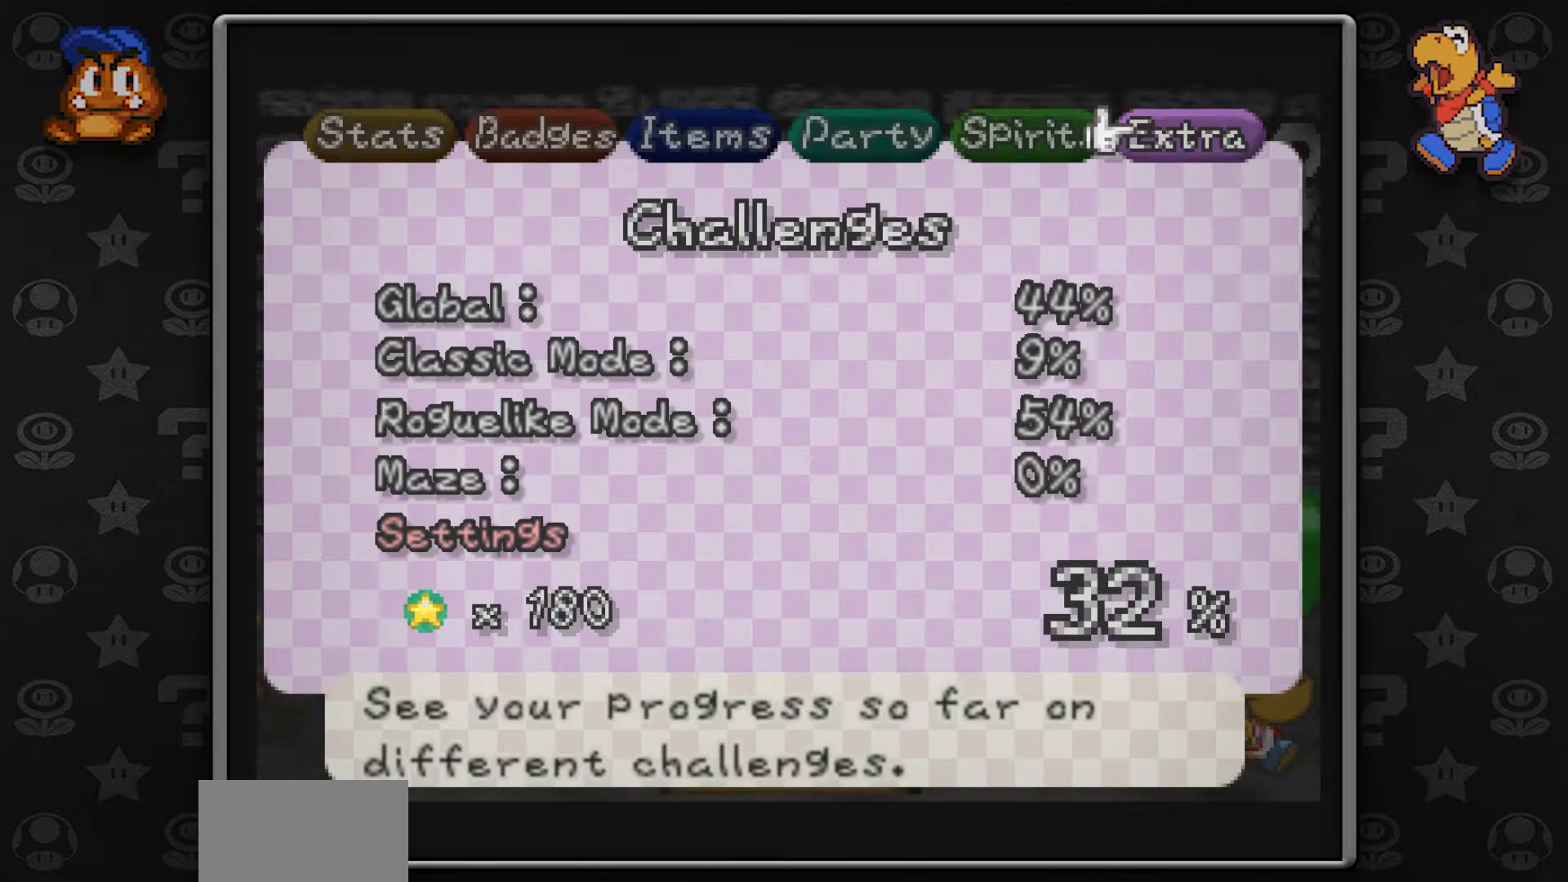
{"dt_ms": 500, "buttons": [], "left_stick": "center", "button_events": [[50, "B", "up"]]}
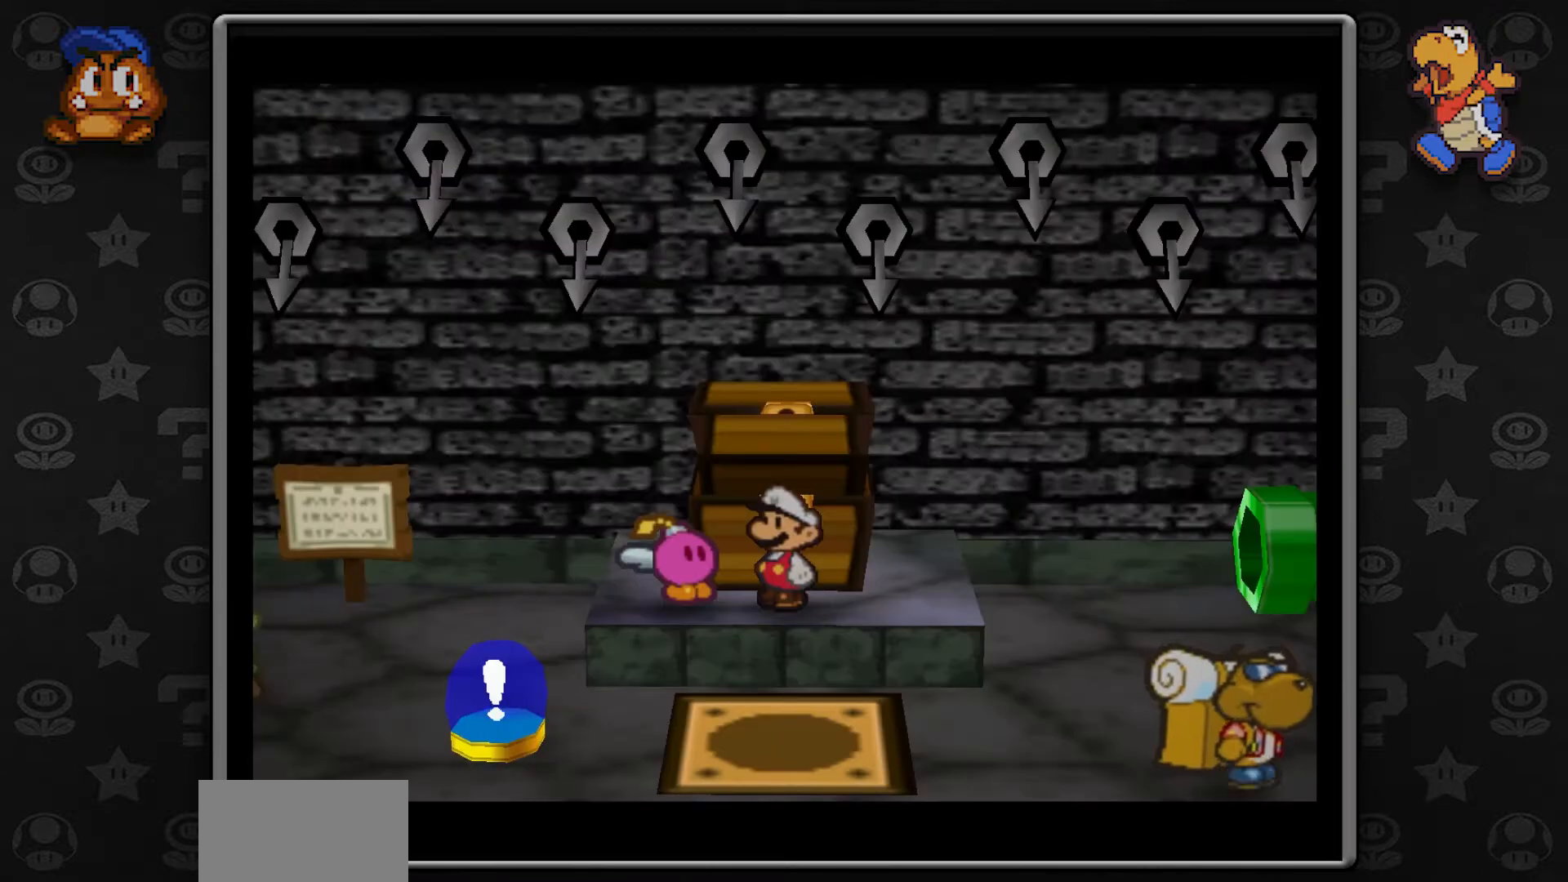
{"dt_ms": 500, "buttons": [], "left_stick": "down-left", "button_events": []}
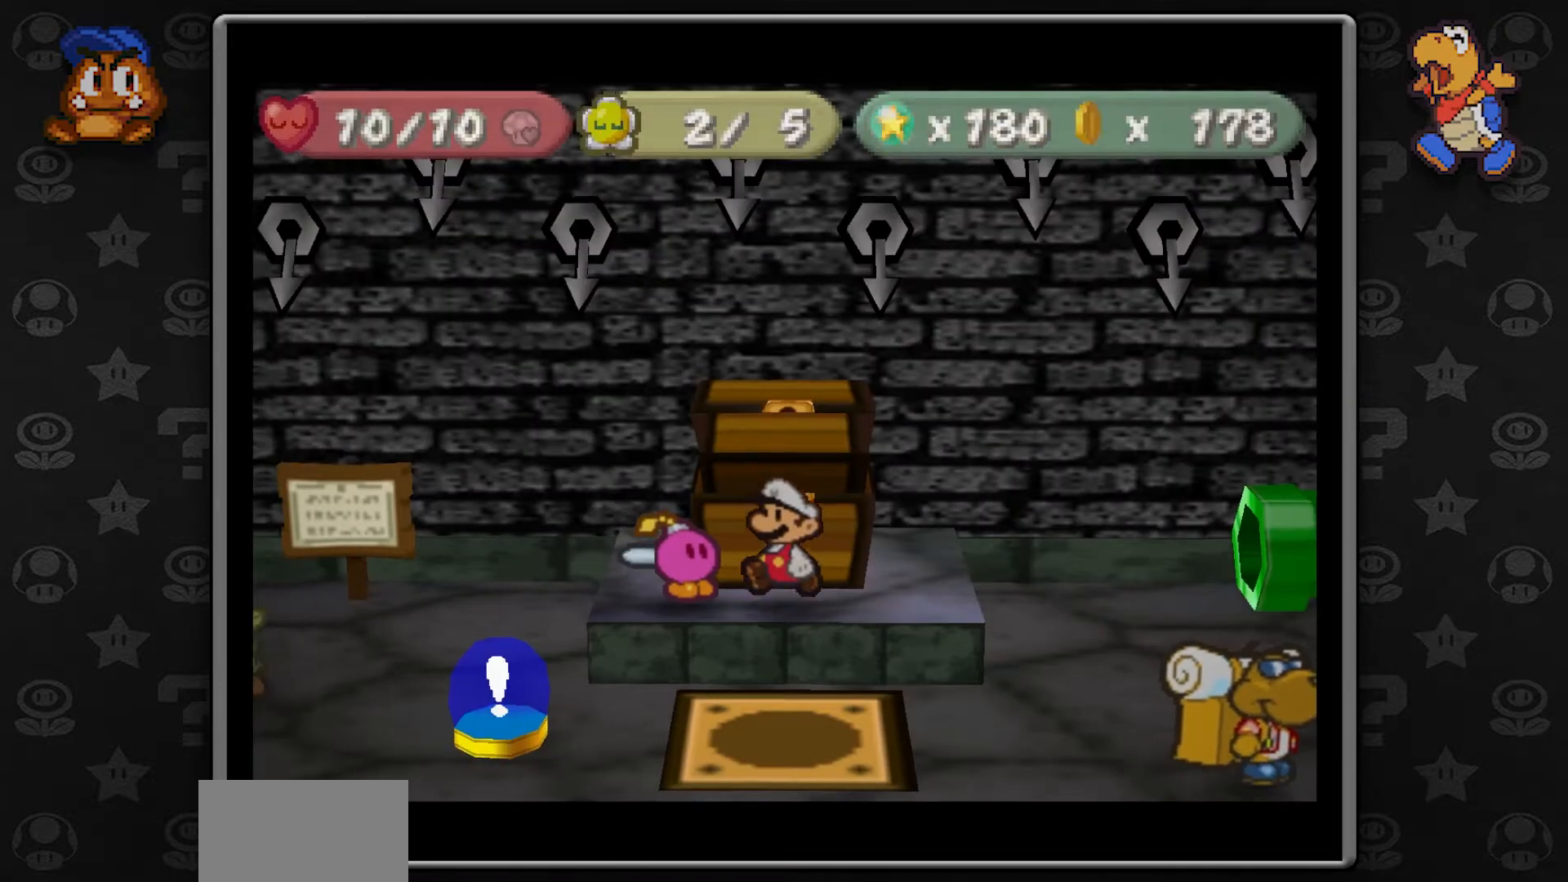
{"dt_ms": 1000, "buttons": [], "left_stick": "center", "button_events": []}